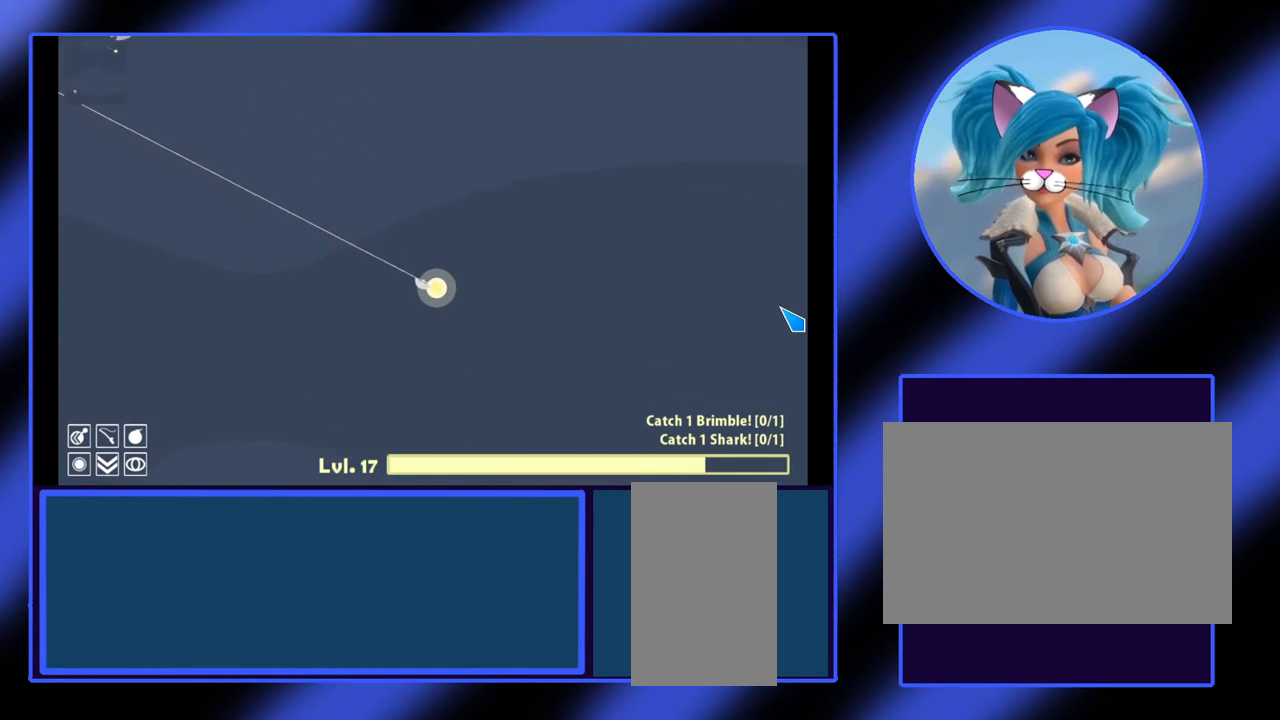
Gameplay with keyboard and mouse; each line is a JSON object with the keys and mouse buttons held at the frame after it. "events" lists presses ("down") and releases ("up") of "a", "alt", "ctrl", "d", "escape", "return", "s", "shift", "space", "tab", "w", "mouse_left", "mouse_wheel", "mouse_right", "mouse_mb4" and "mouse_mb5" between this image and that frame as [ms after this image, input, new state], when the widget could be followed in between. "mouse_left", "mouse_wheel", "mouse_right", "mouse_mb4", "mouse_mb5" = the "left", "wheel", "right", "mb4", "mb5" buttons of the "mouse" list. No other keys are recorded. "wheel" means that the mouse wheel is clicked or scrolled. Not read: mouse_move.
{"keys": ["a"], "mouse": [], "events": [[467, "a", "down"]]}
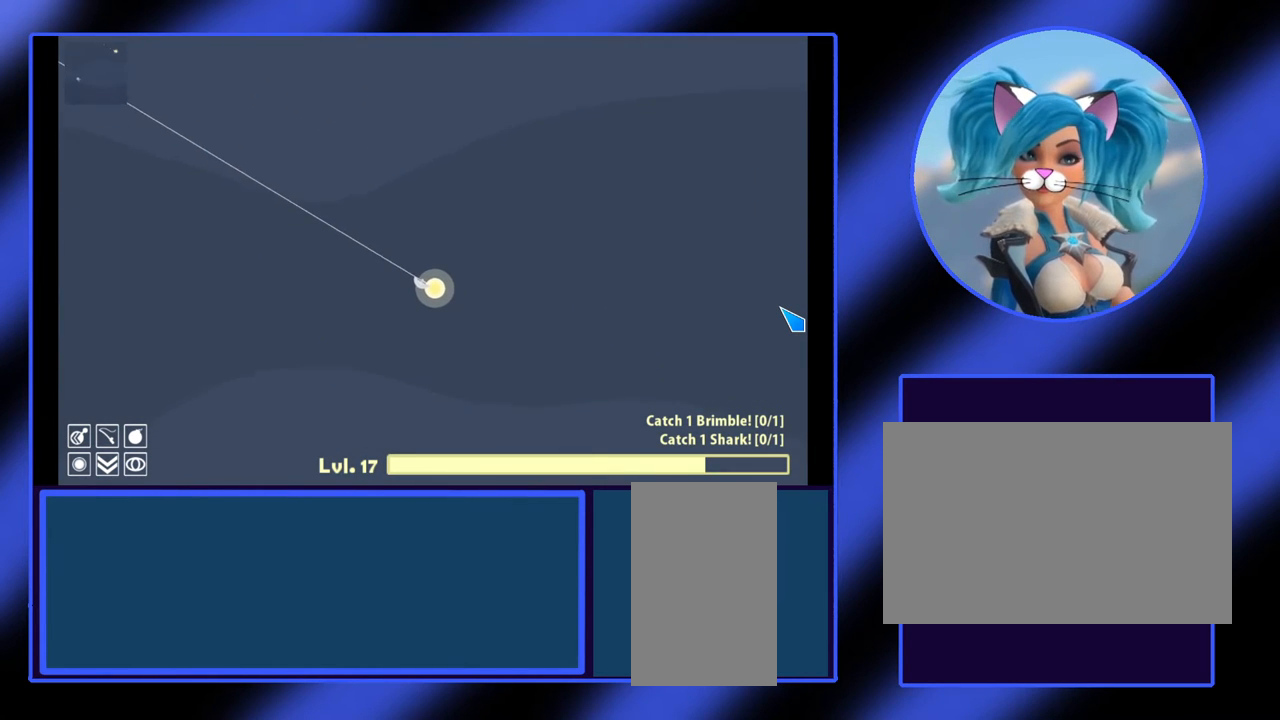
{"keys": [], "mouse": [], "events": [[167, "a", "up"]]}
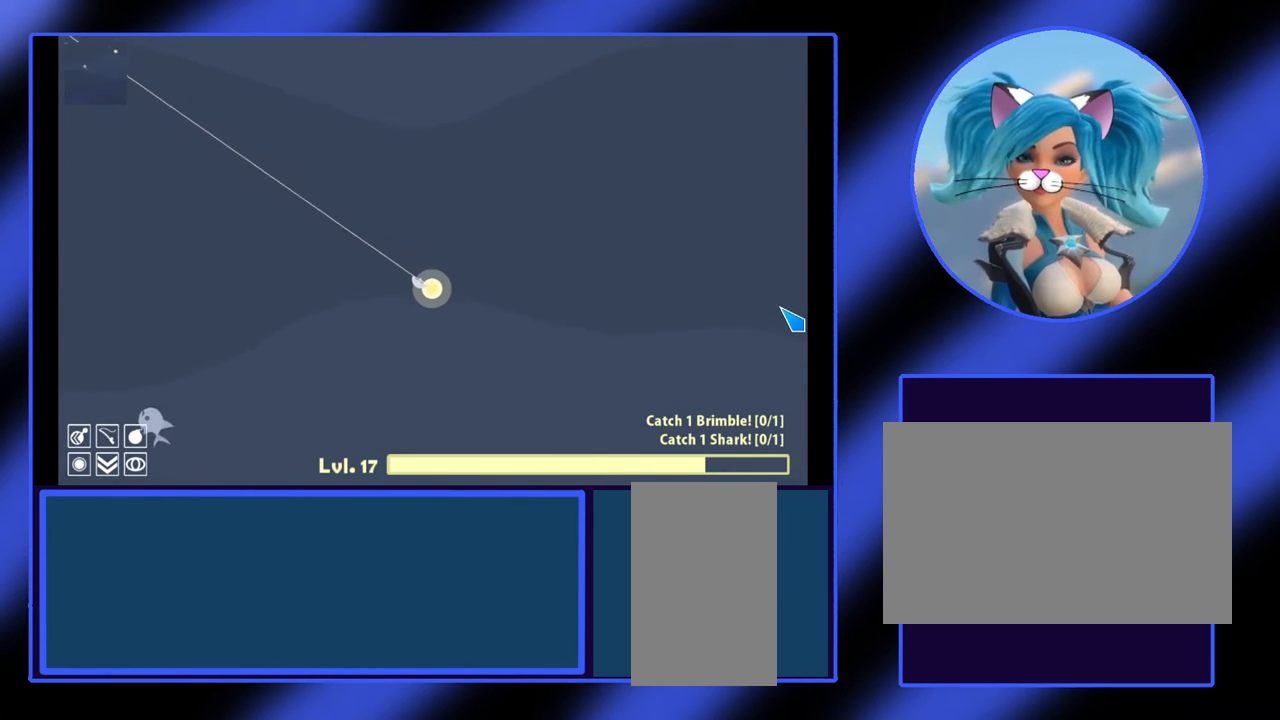
{"keys": [], "mouse": [], "events": [[267, "a", "down"], [433, "a", "up"]]}
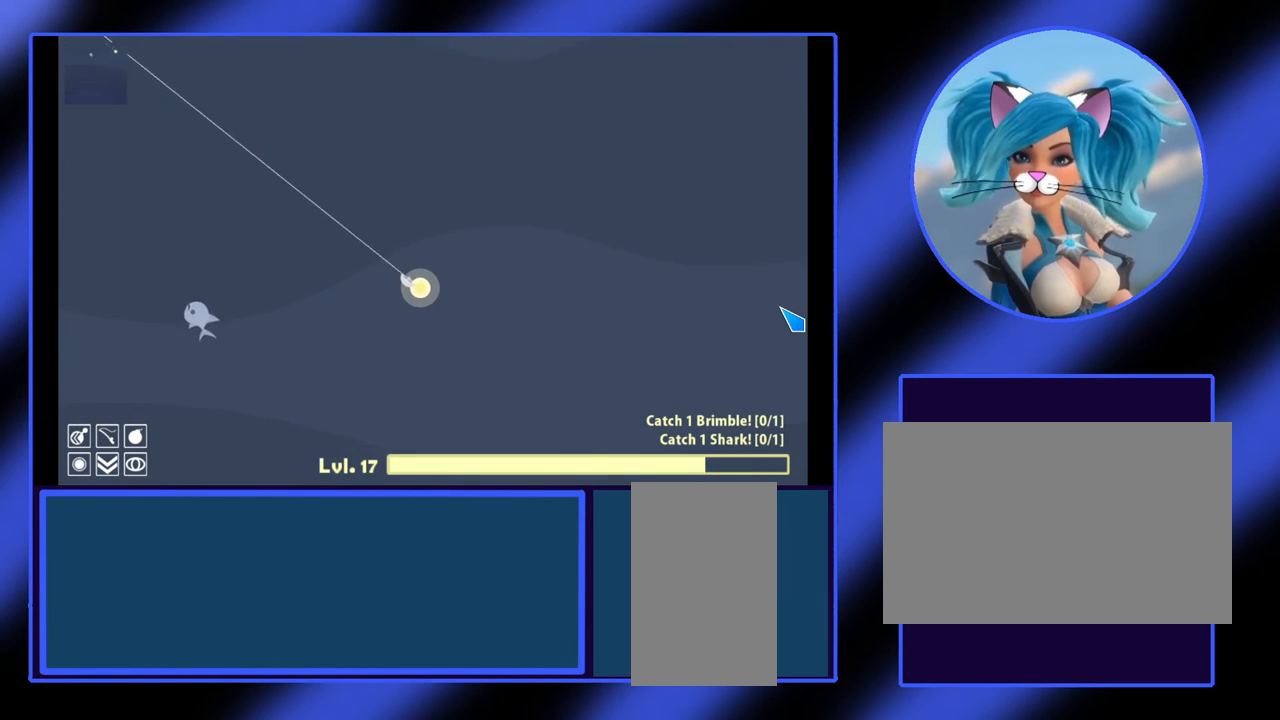
{"keys": [], "mouse": [], "events": []}
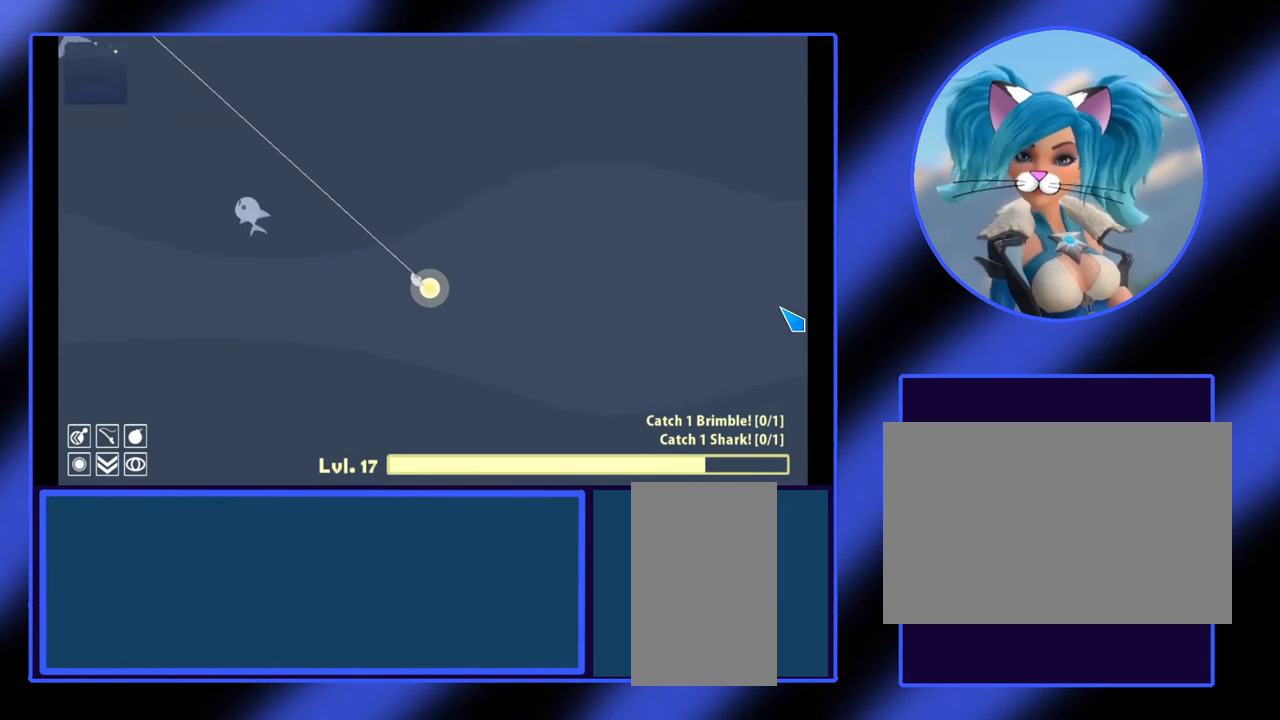
{"keys": [], "mouse": [], "events": []}
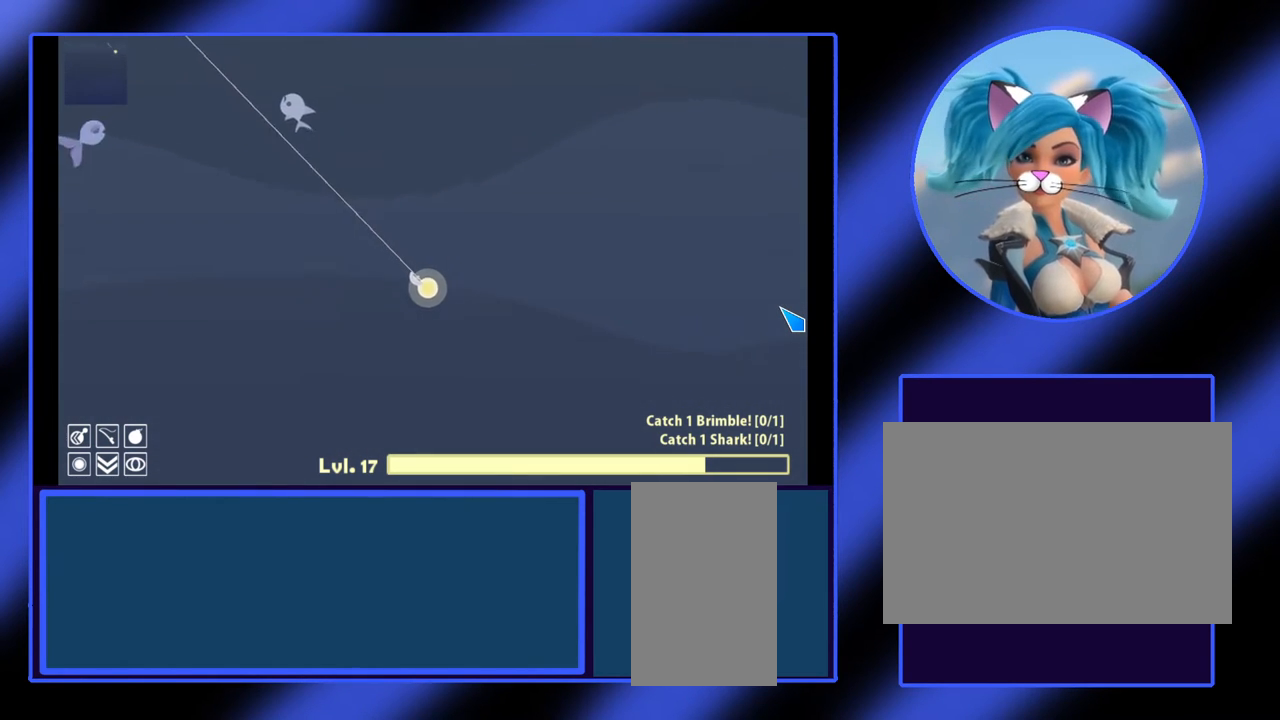
{"keys": [], "mouse": [], "events": []}
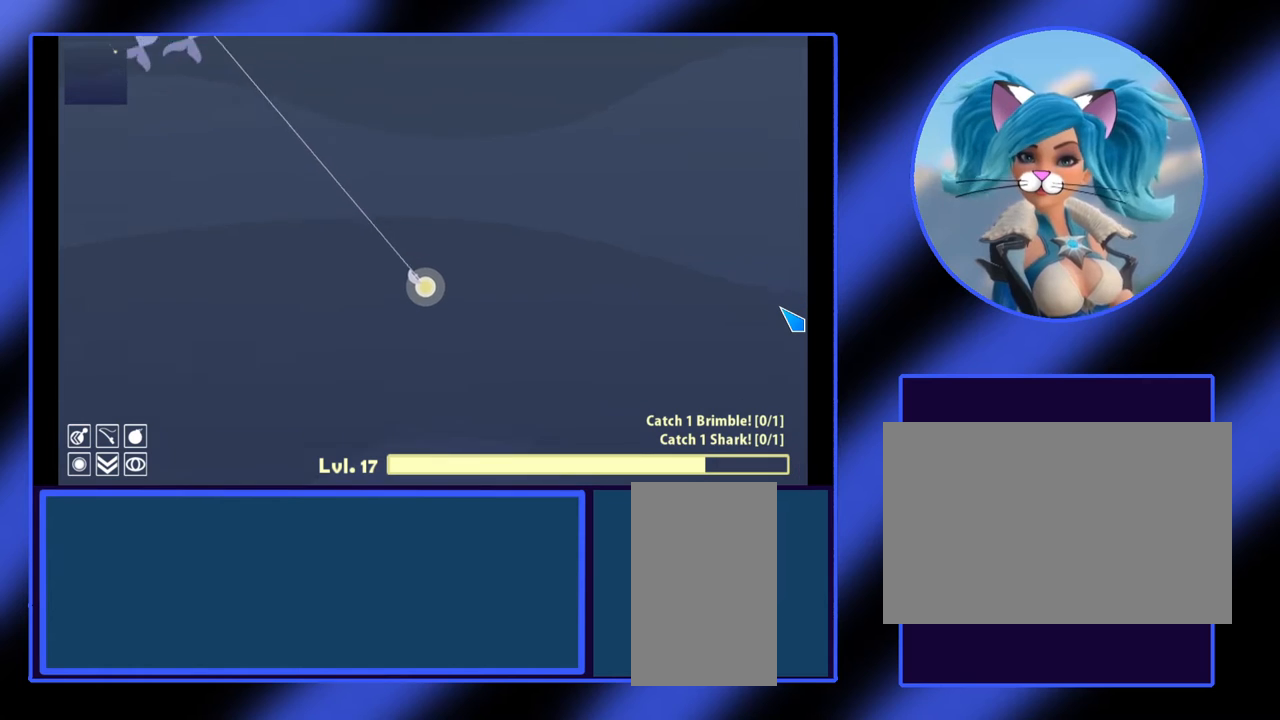
{"keys": [], "mouse": [], "events": []}
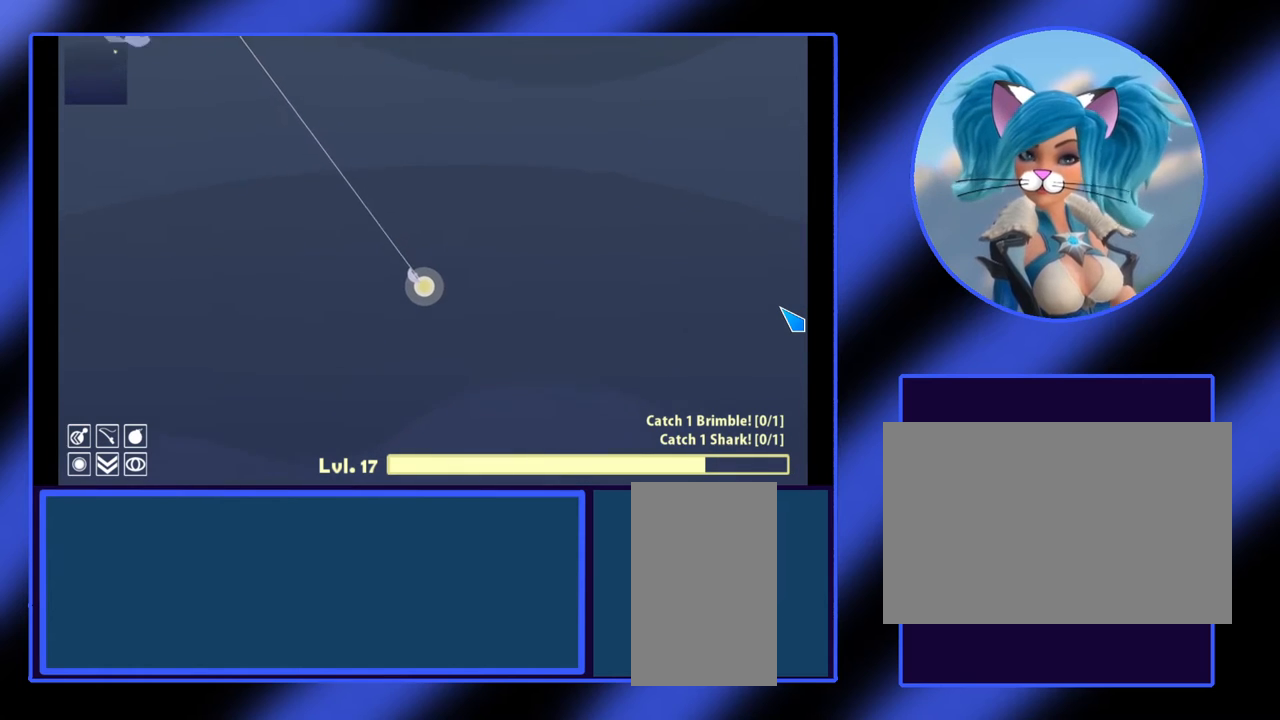
{"keys": [], "mouse": [], "events": []}
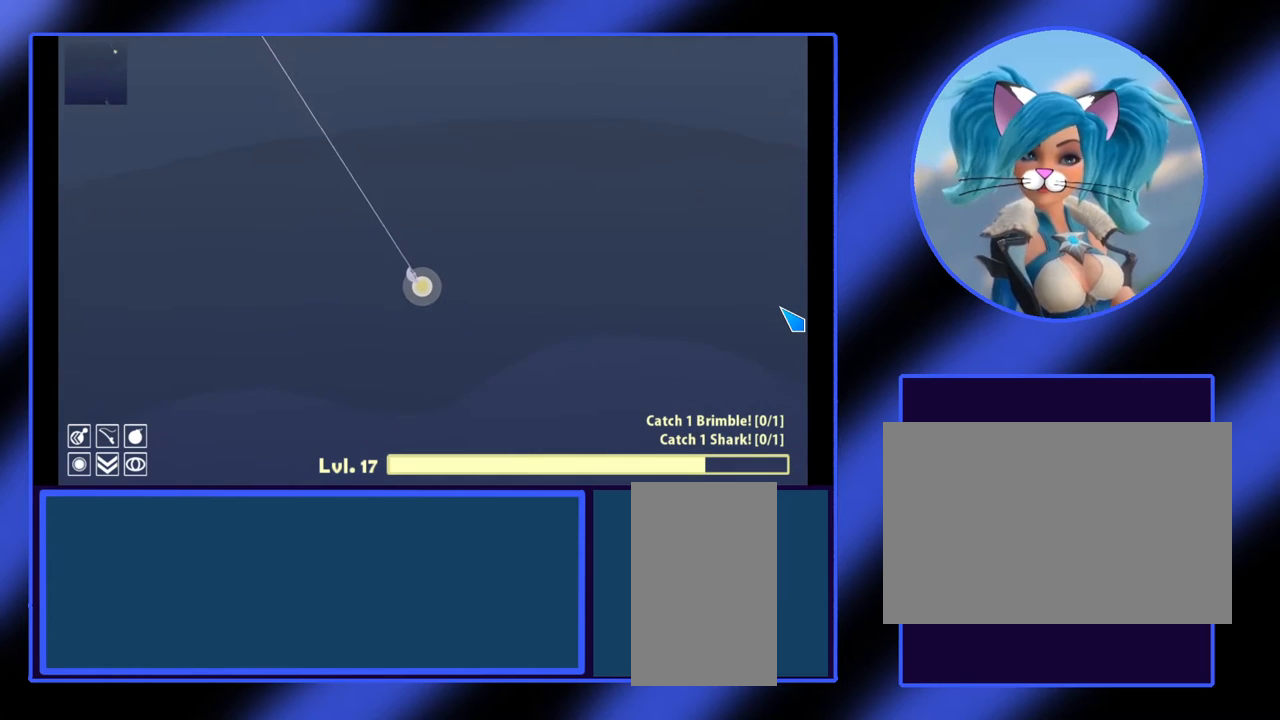
{"keys": [], "mouse": [], "events": []}
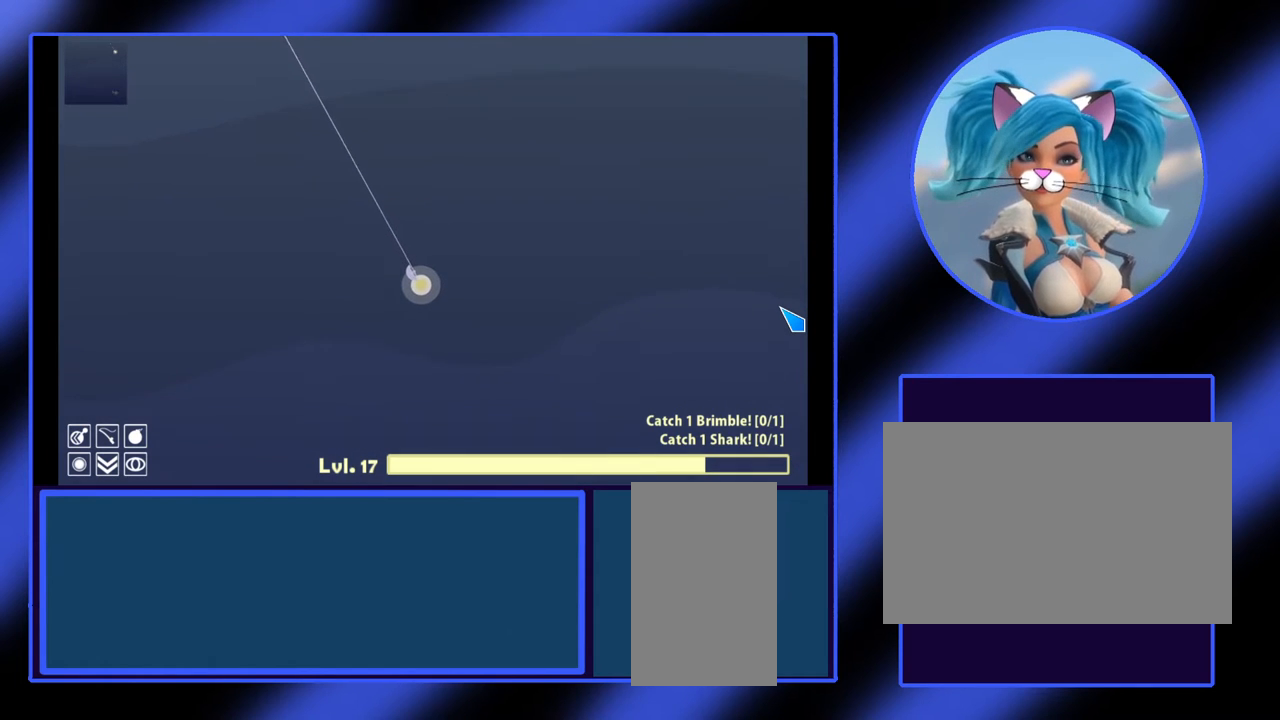
{"keys": [], "mouse": [], "events": []}
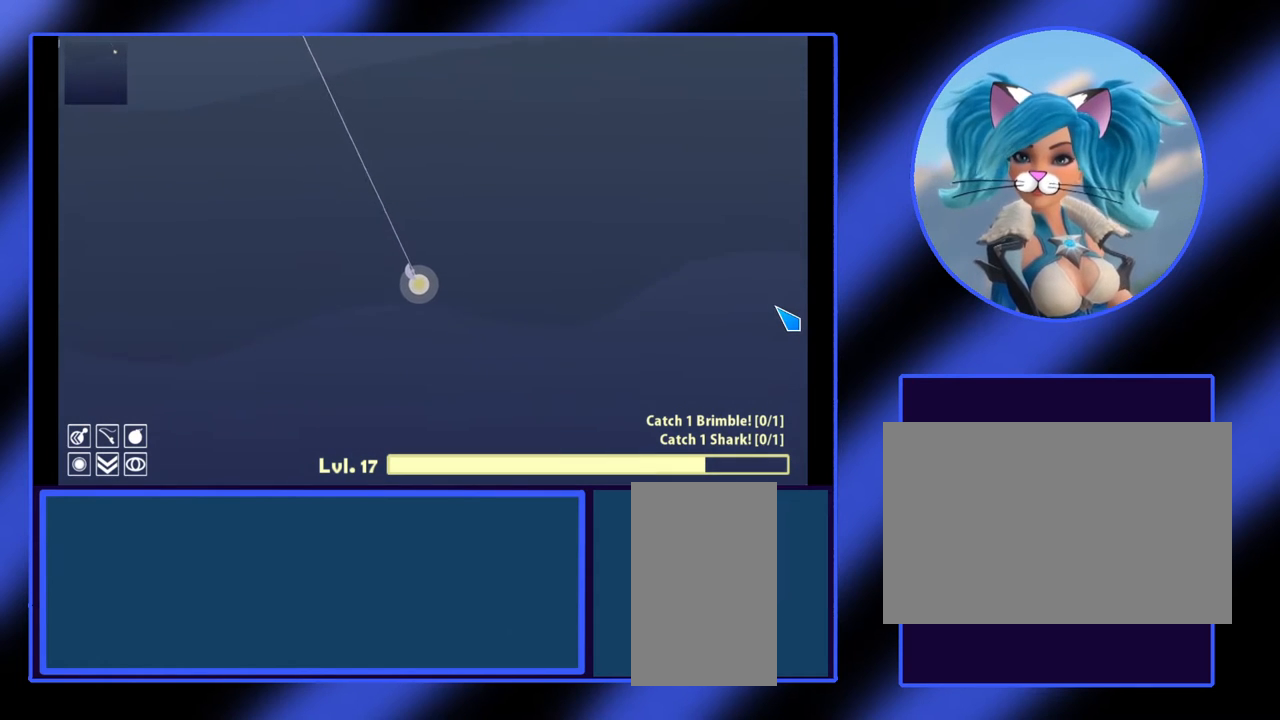
{"keys": [], "mouse": [], "events": []}
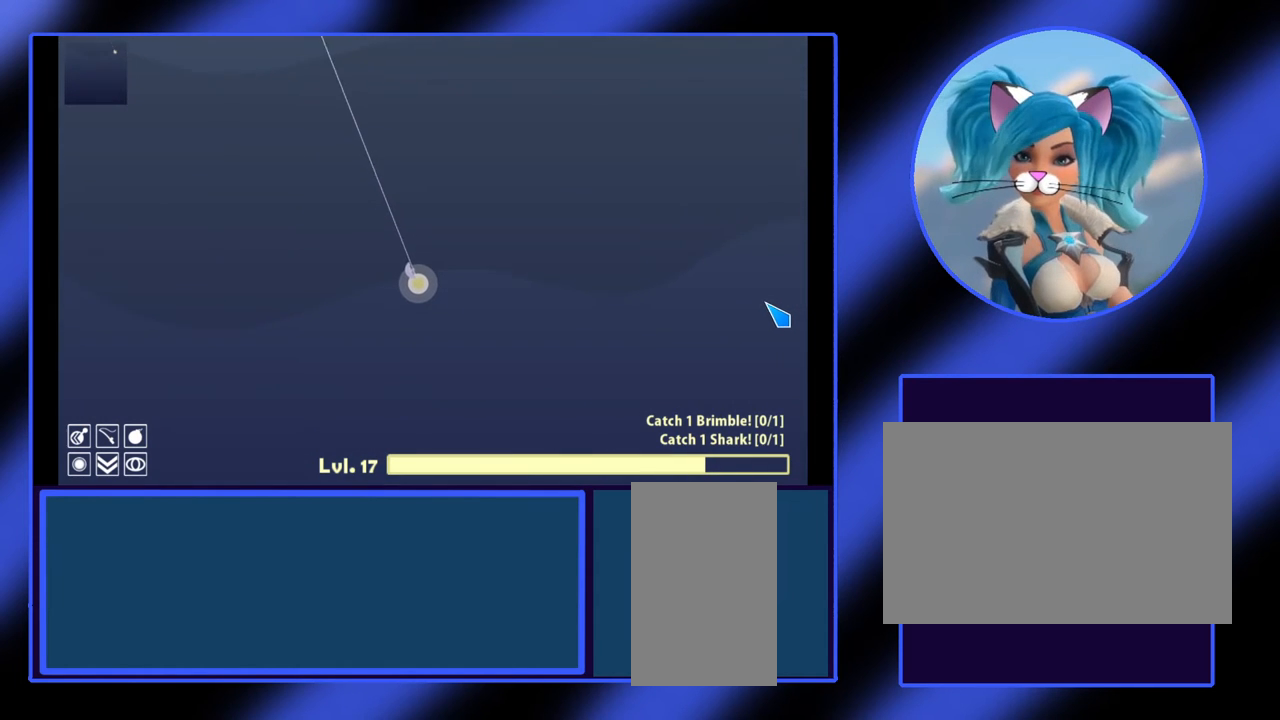
{"keys": [], "mouse": [], "events": []}
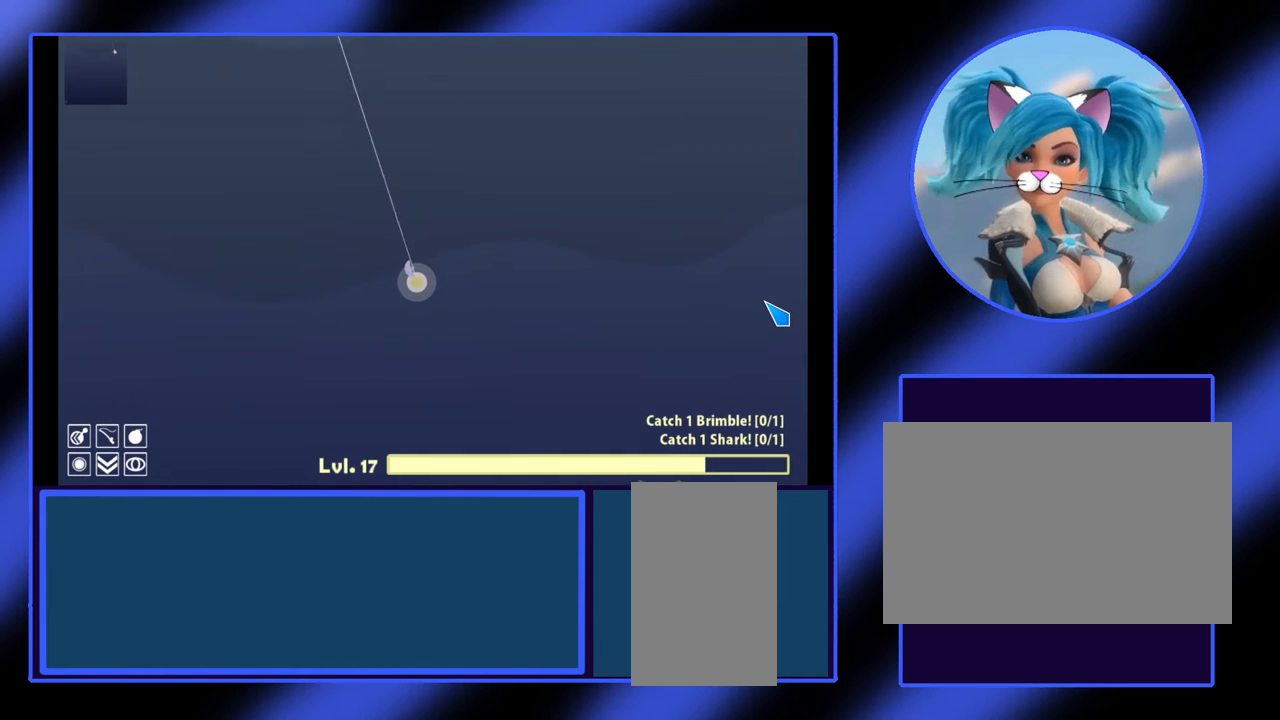
{"keys": [], "mouse": ["left"], "events": [[133, "mouse_left", "down"]]}
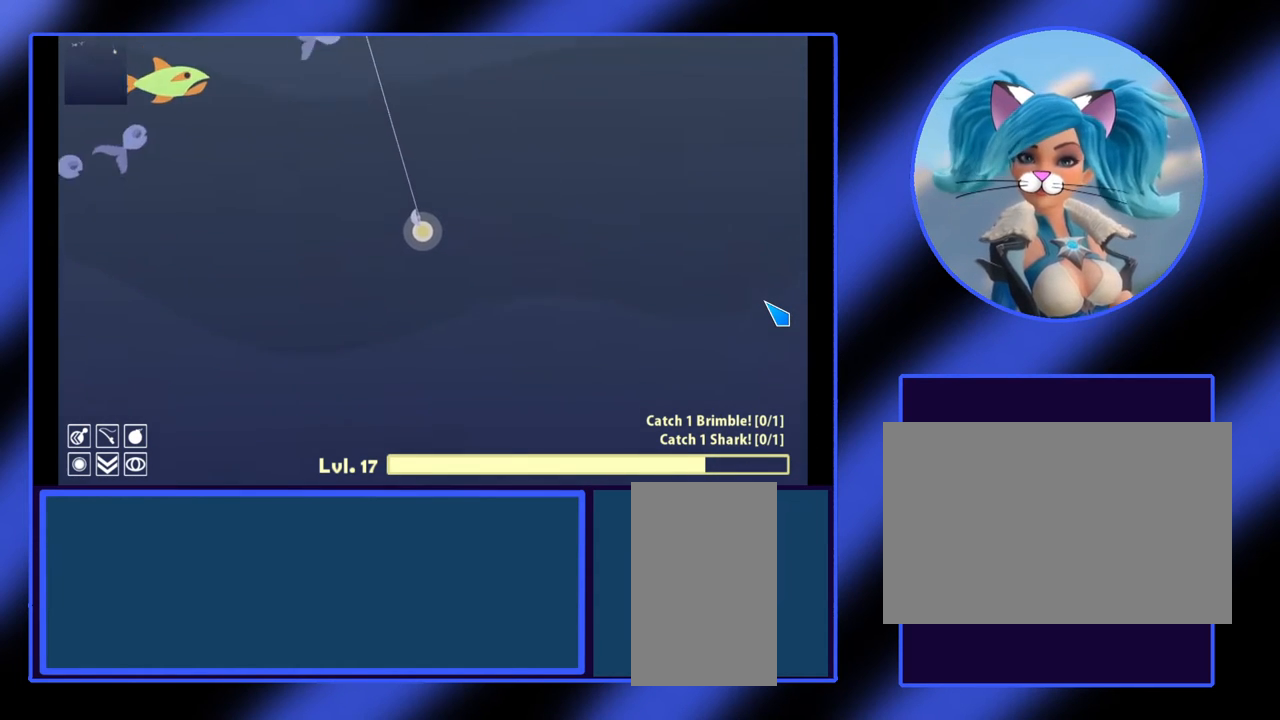
{"keys": [], "mouse": ["left"], "events": [[33, "mouse_left", "up"], [433, "mouse_left", "down"]]}
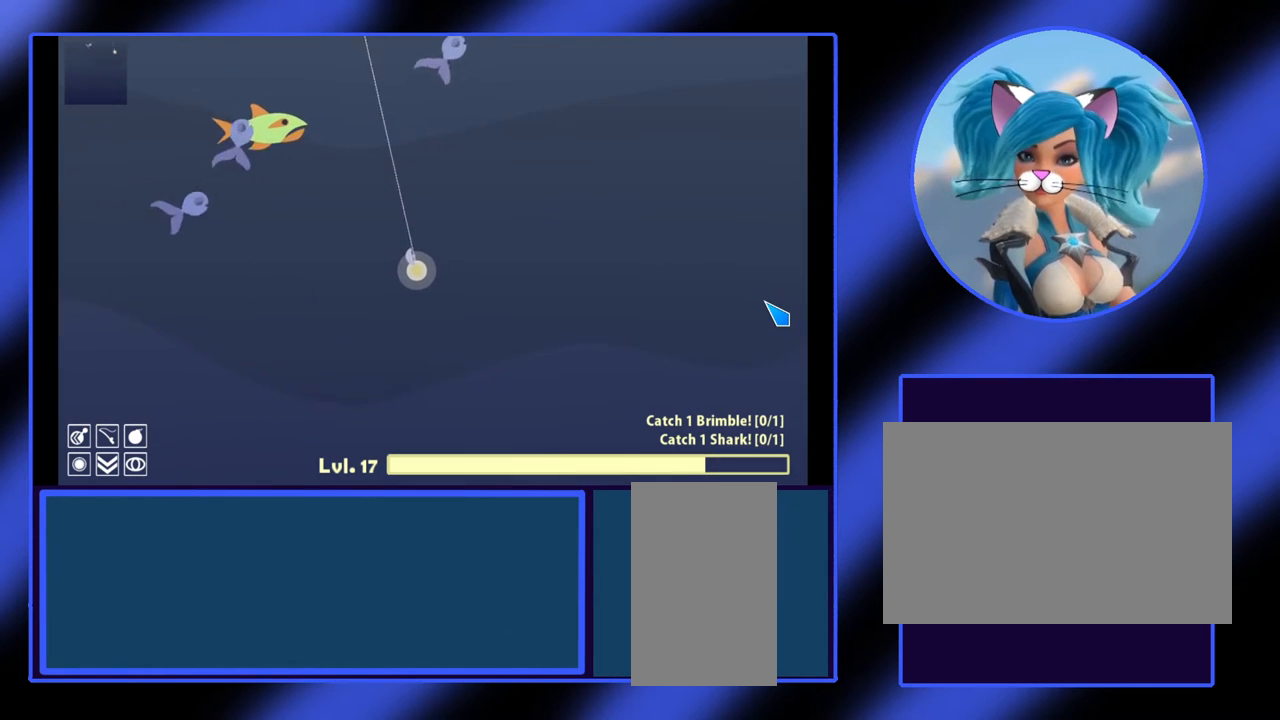
{"keys": [], "mouse": ["left"], "events": [[267, "mouse_left", "up"], [433, "mouse_left", "down"]]}
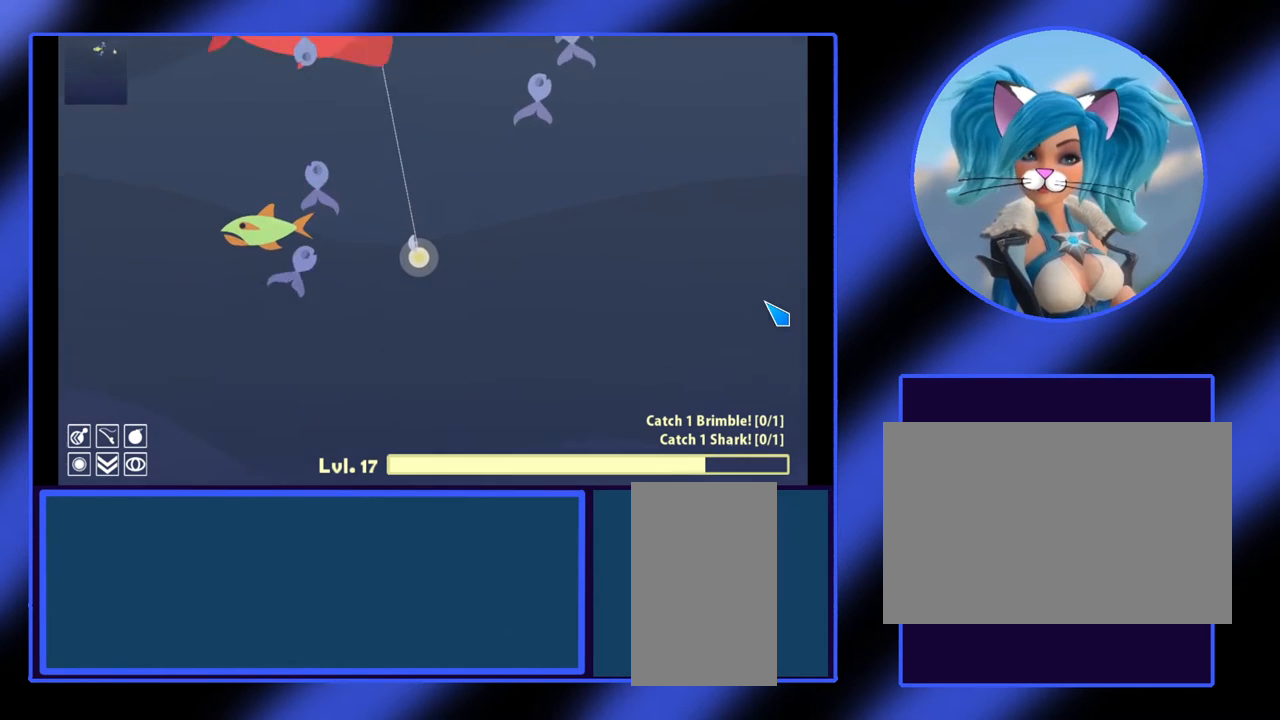
{"keys": [], "mouse": [], "events": [[67, "mouse_left", "up"]]}
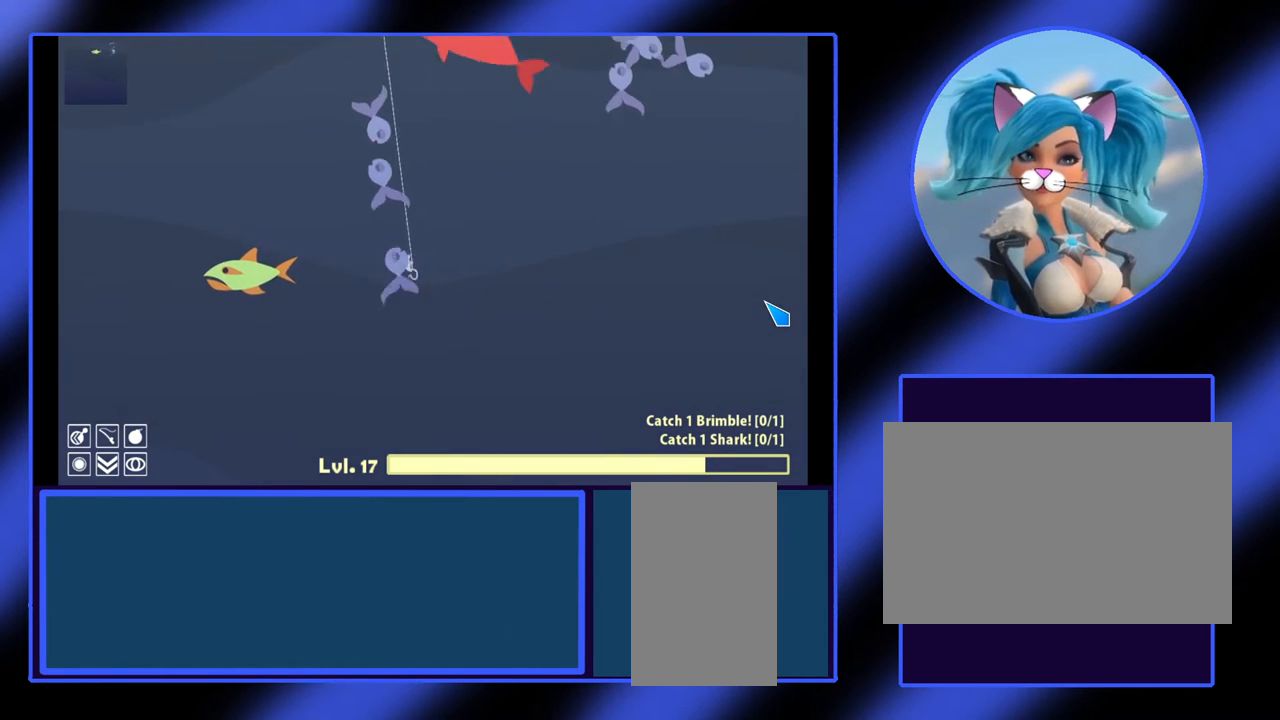
{"keys": ["a"], "mouse": [], "events": [[400, "a", "down"]]}
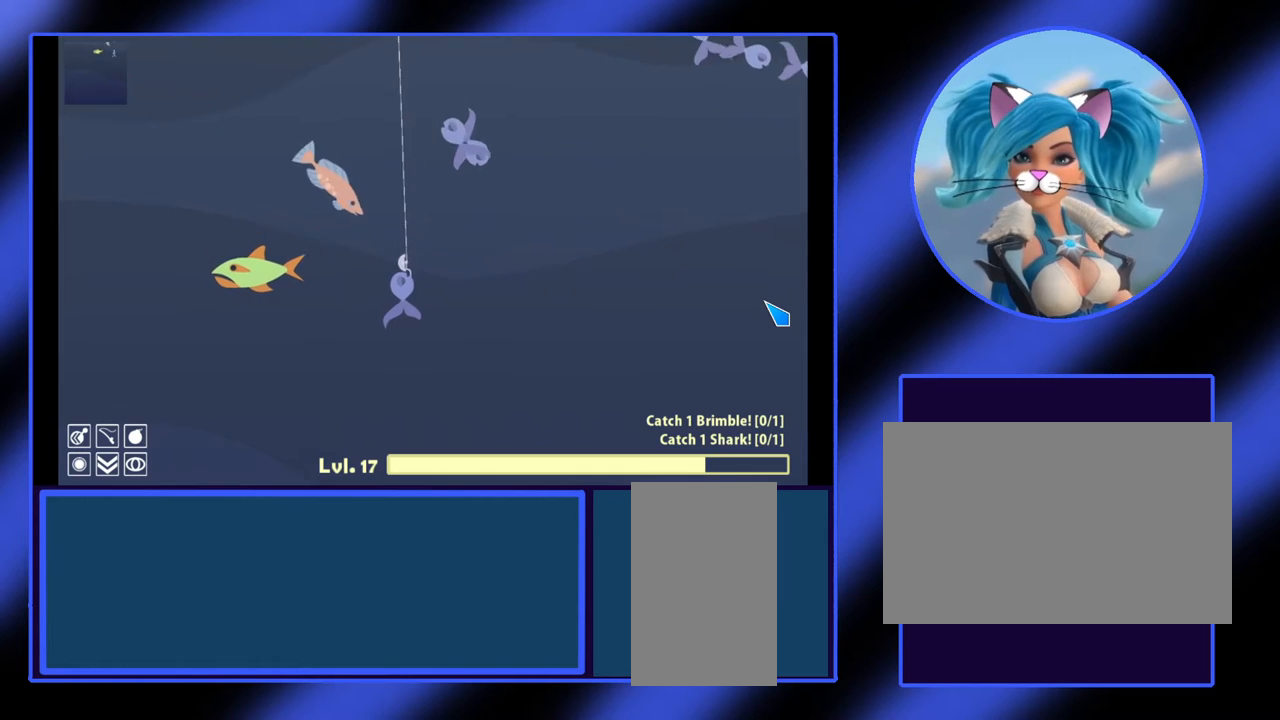
{"keys": [], "mouse": [], "events": [[467, "a", "up"]]}
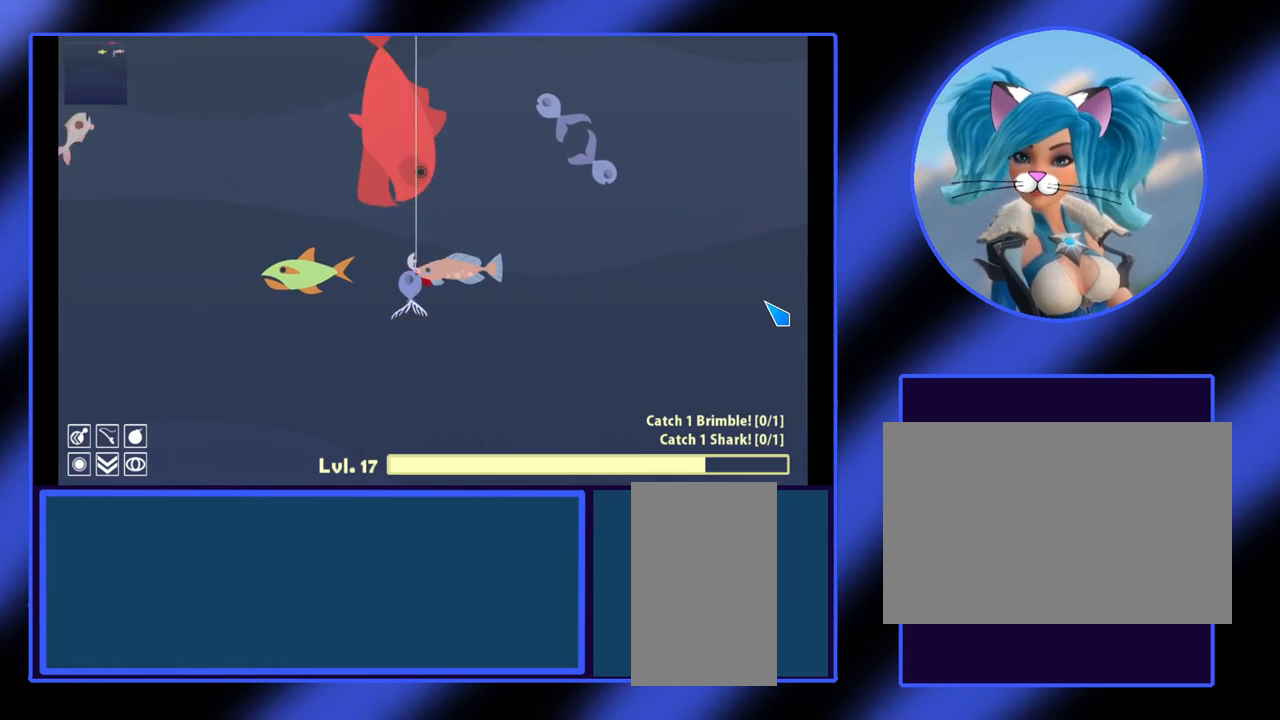
{"keys": [], "mouse": ["left"], "events": [[133, "mouse_left", "down"]]}
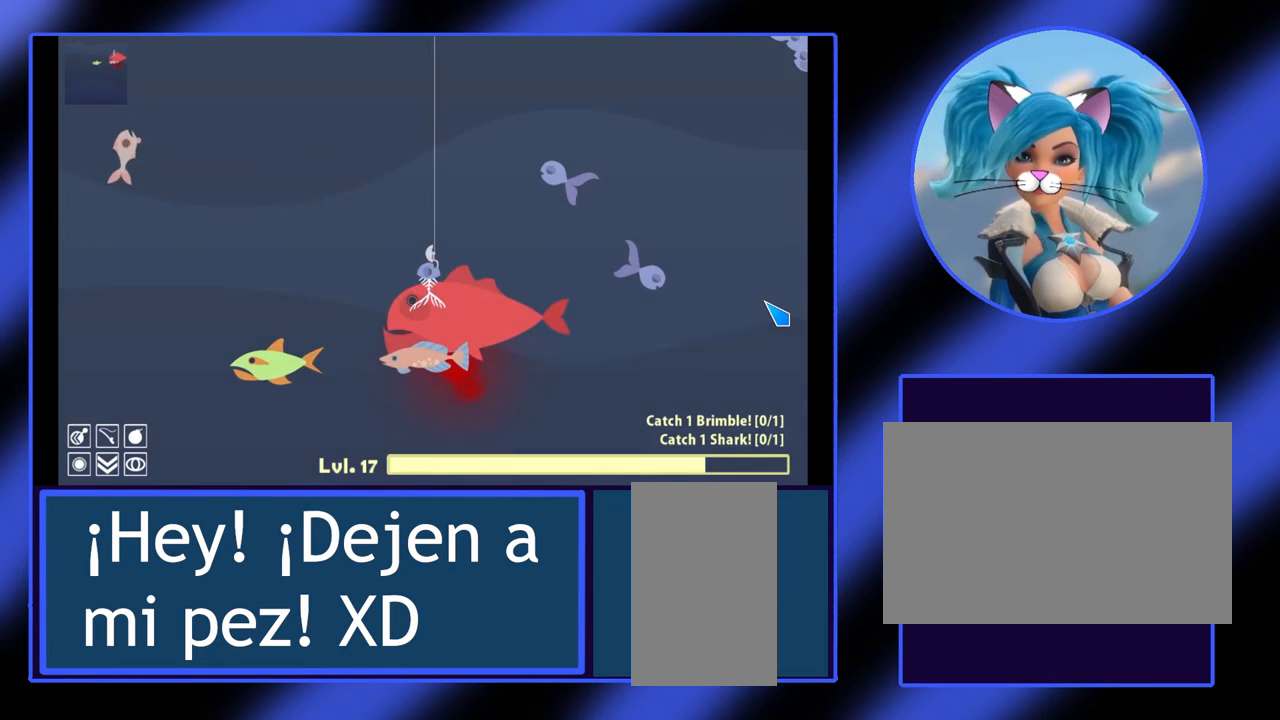
{"keys": [], "mouse": ["left"], "events": []}
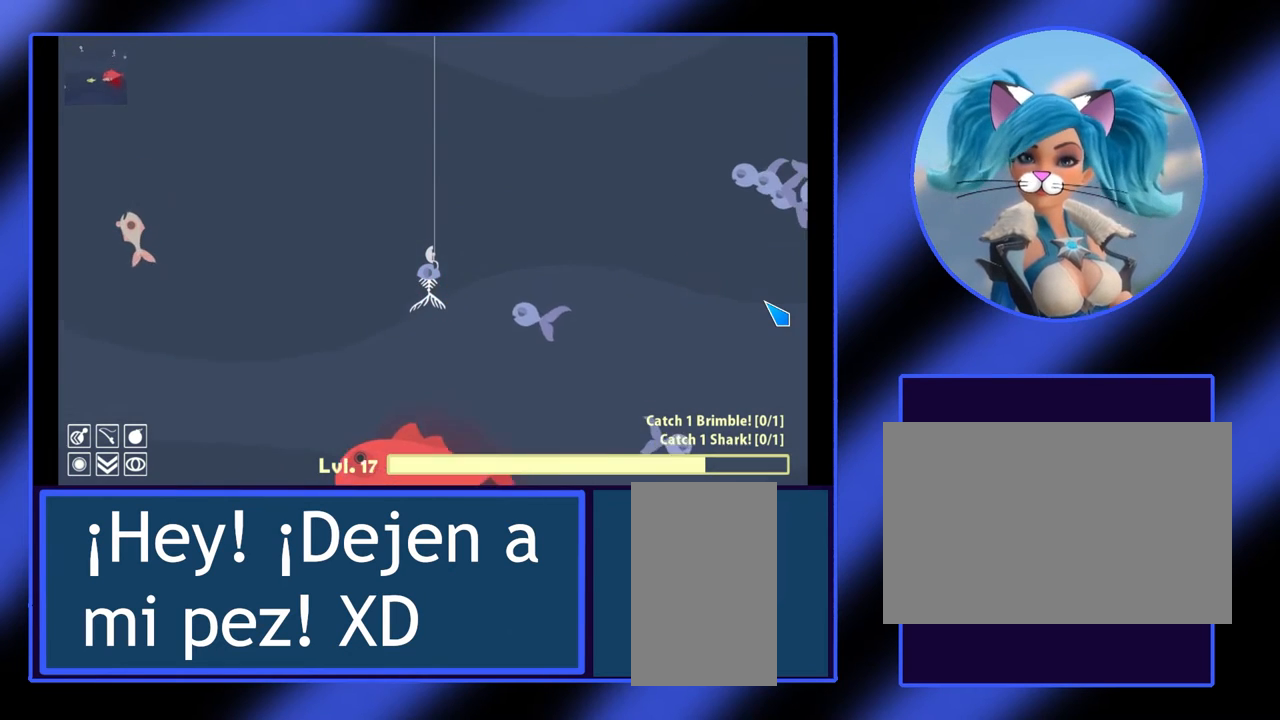
{"keys": [], "mouse": ["left"], "events": []}
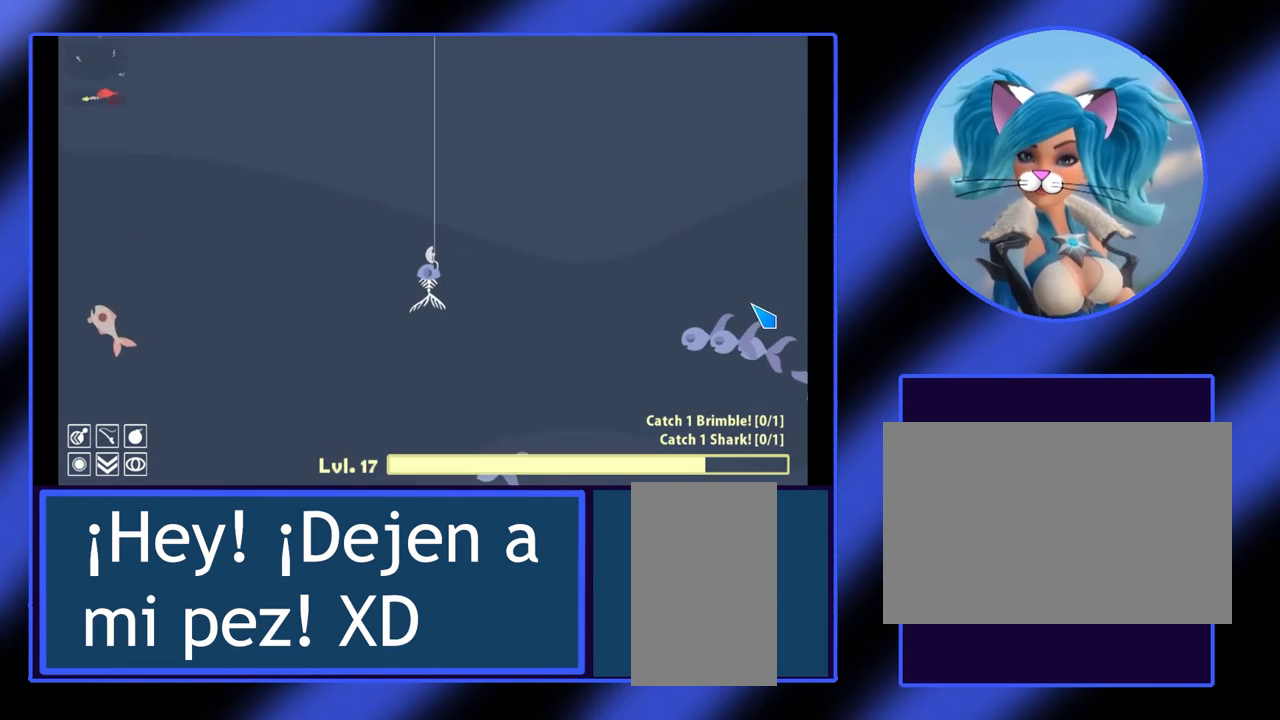
{"keys": [], "mouse": ["left"], "events": []}
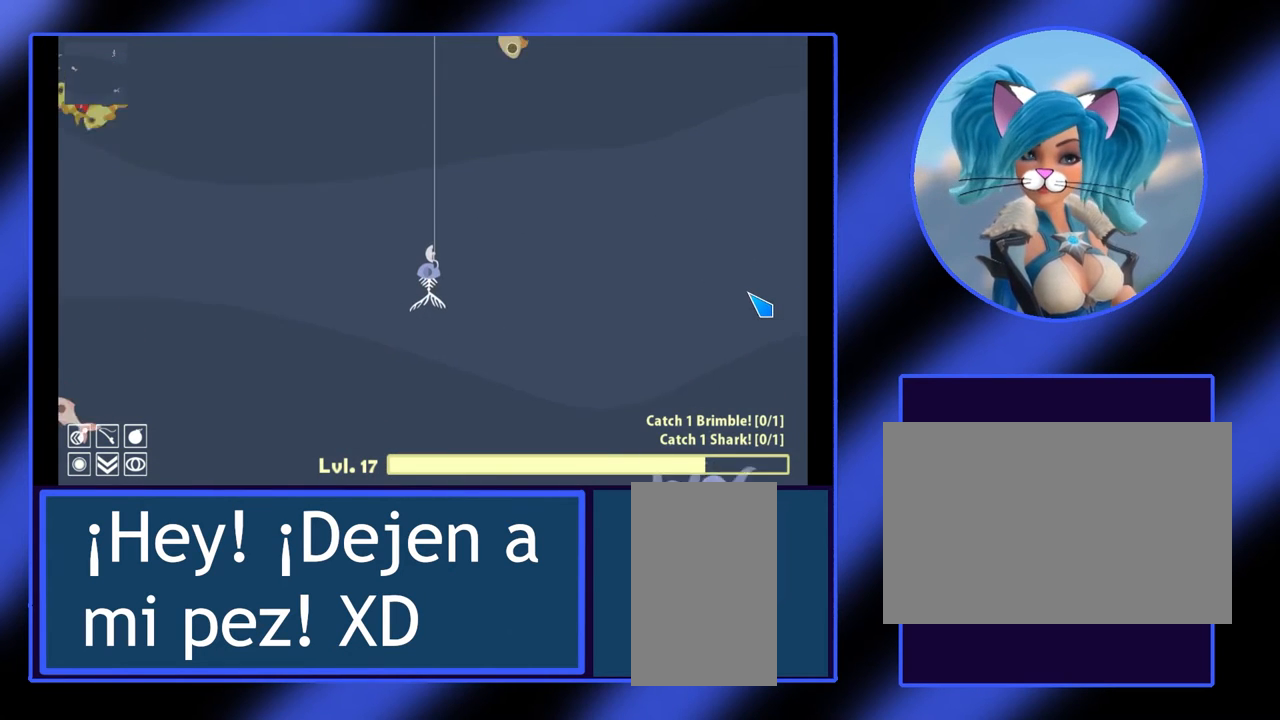
{"keys": [], "mouse": ["left"], "events": []}
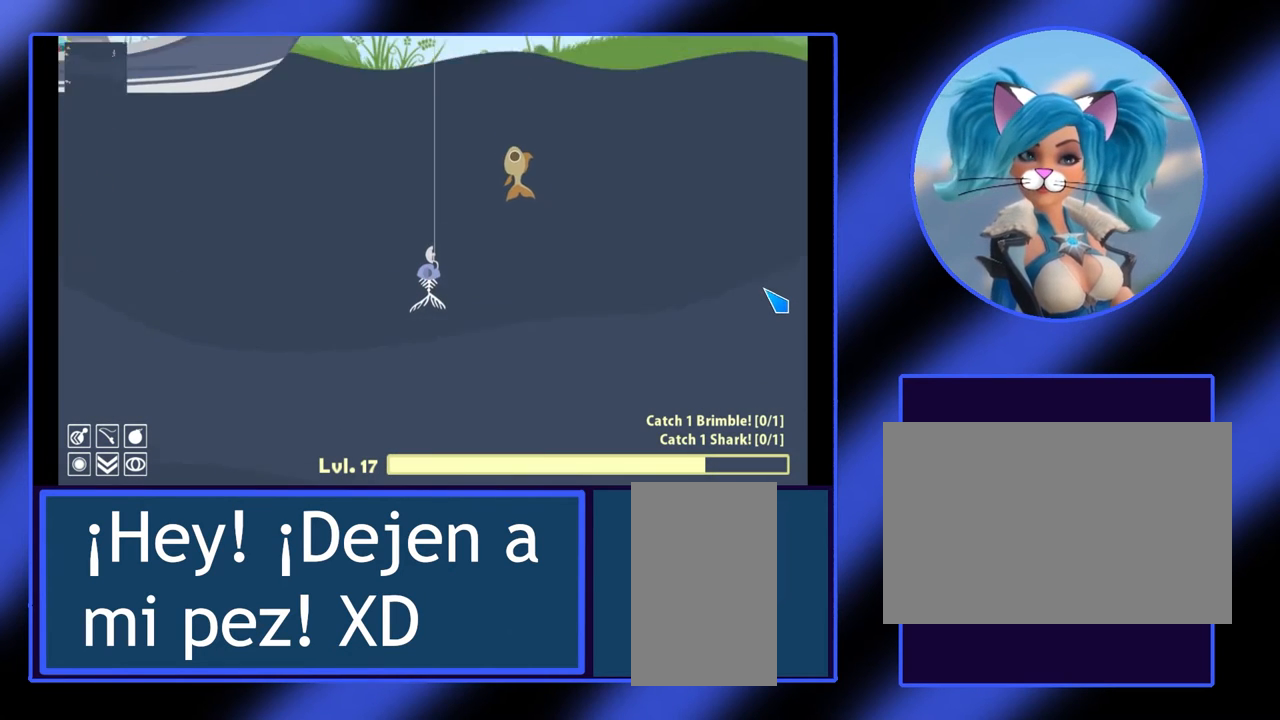
{"keys": [], "mouse": ["left"], "events": []}
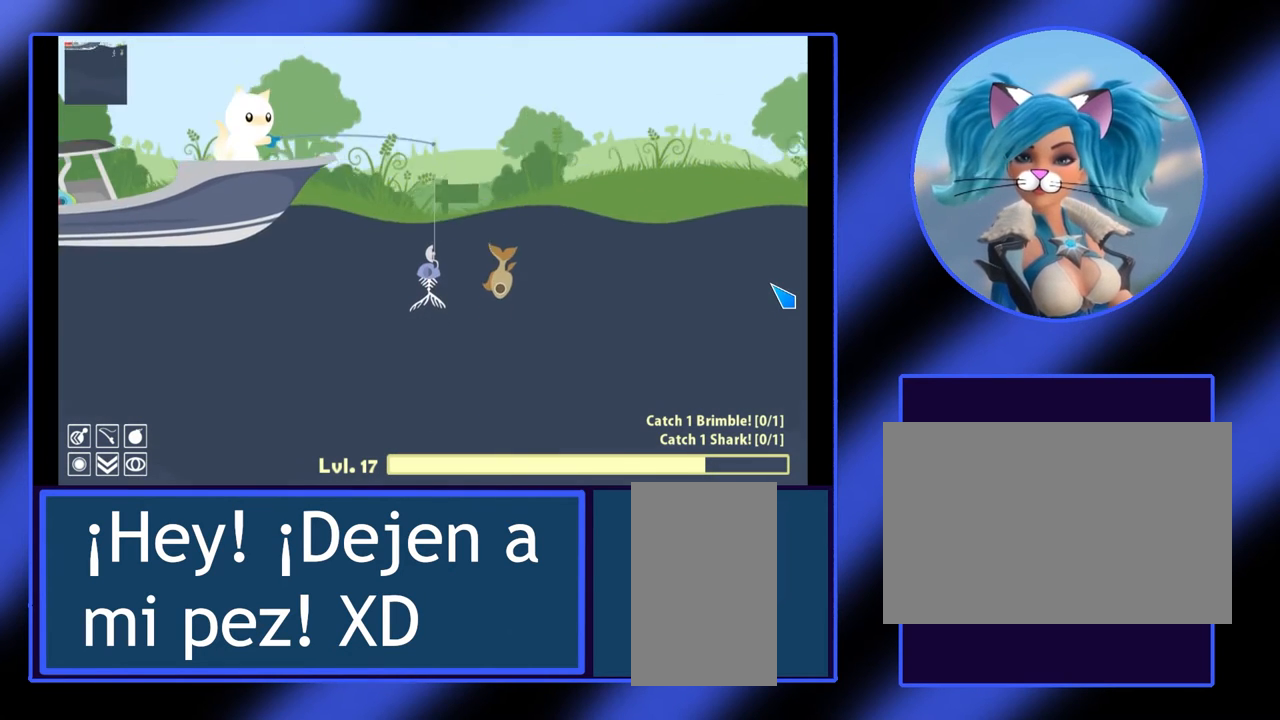
{"keys": [], "mouse": [], "events": [[467, "mouse_left", "up"]]}
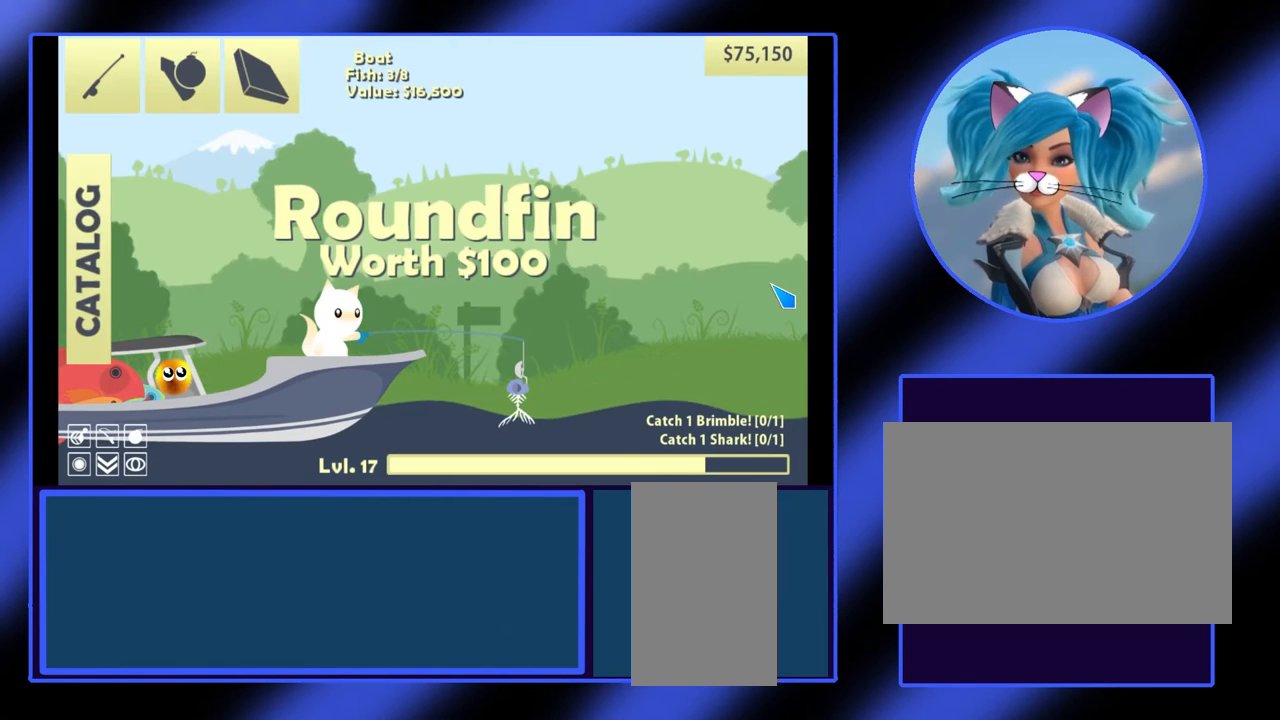
{"keys": [], "mouse": ["left"], "events": [[300, "mouse_left", "down"]]}
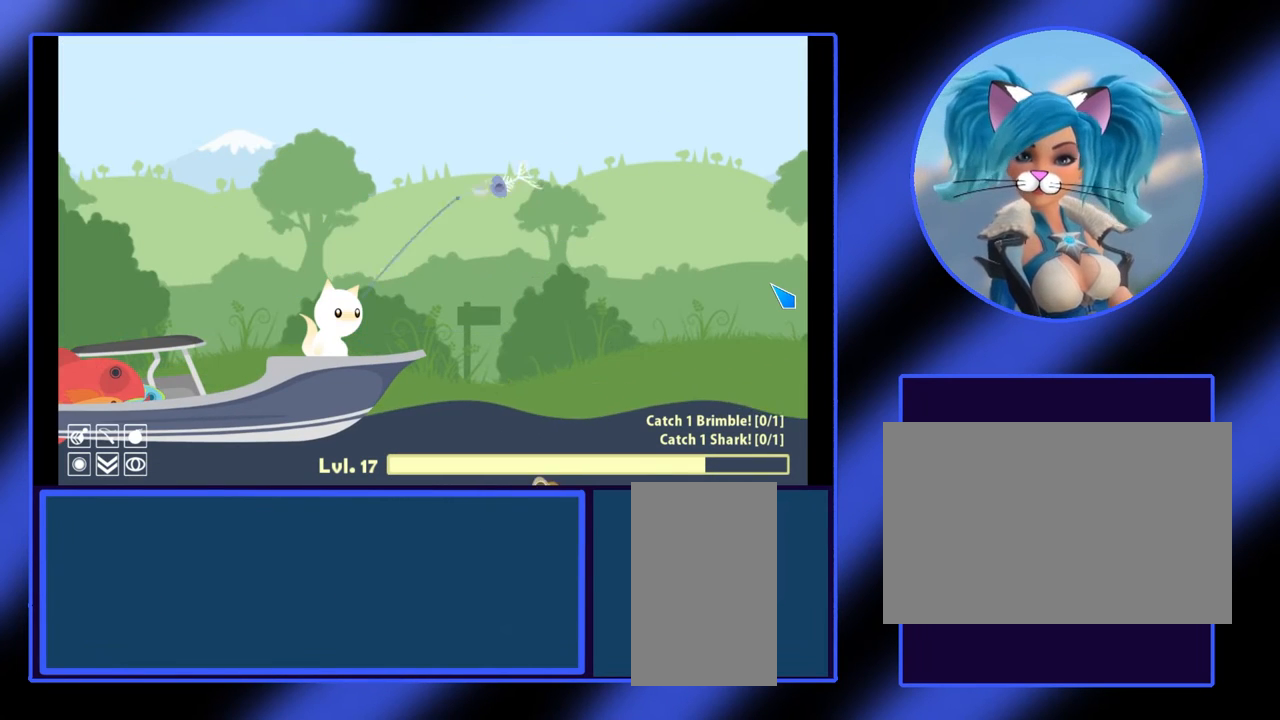
{"keys": [], "mouse": [], "events": [[500, "mouse_left", "up"]]}